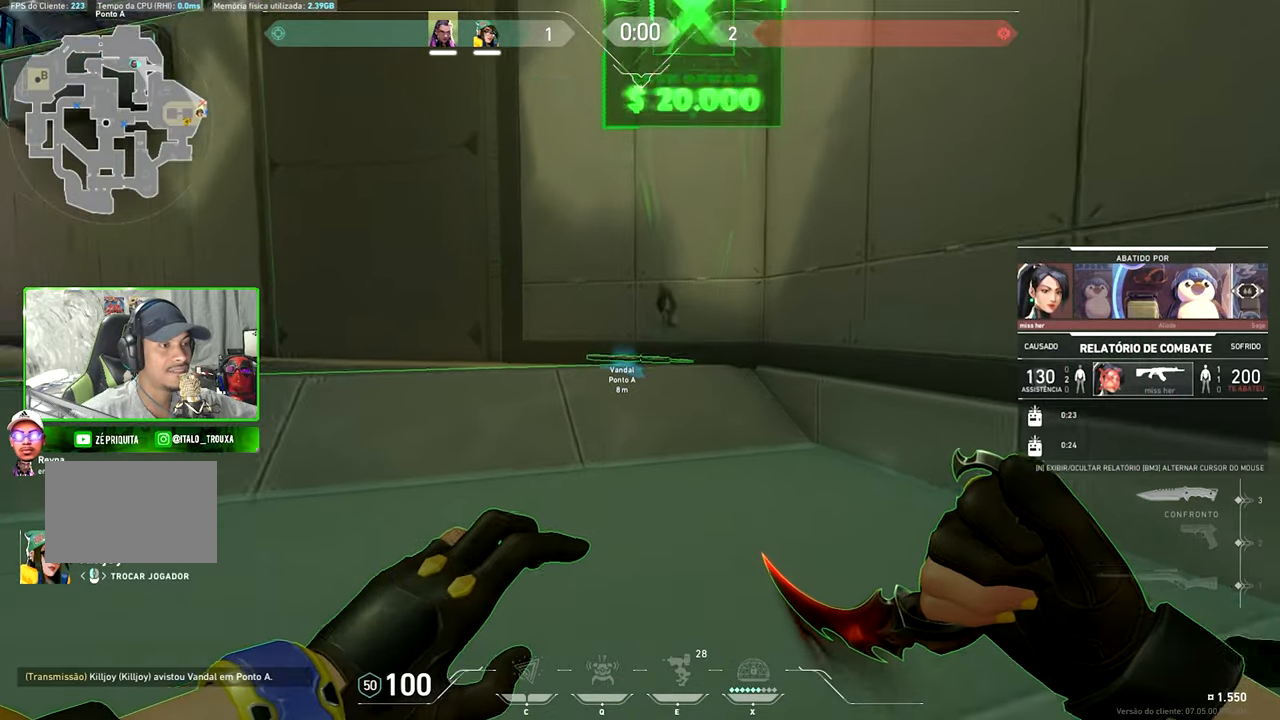
Gameplay with keyboard and mouse; each line is a JSON object with the keys and mouse buttons held at the frame after it. "events" lists presses ("down") and releases ("up") of "1", "2", "3", "4", "5", "a", "alt", "c", "caps_lock", "ctrl", "d", "e", "f", "g", "q", "r", "s", "shift", "space", "t", "tab", "v", "w", "x", "z", "mouse_left", "mouse_wheel" and "mouse_right" between this image and that frame as [ms after this image, input, new state], when the widget could be followed in between. "mouse_left", "mouse_wheel", "mouse_right" = the "left", "wheel", "right" buttons of the "mouse" list. No other keys are recorded. "wheel" means that the mouse wheel is clicked or scrolled. Not read: mouse_move.
{"keys": [], "mouse": [], "events": [[434, "v", "up"]]}
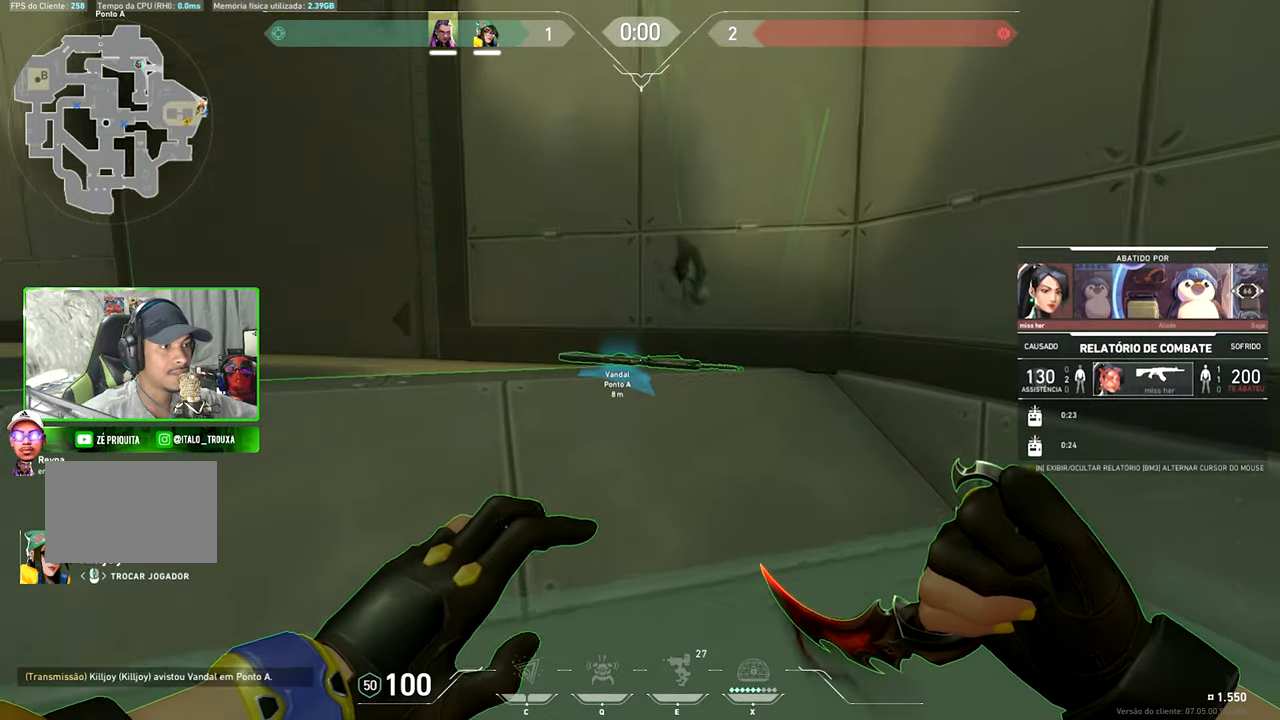
{"keys": [], "mouse": []}
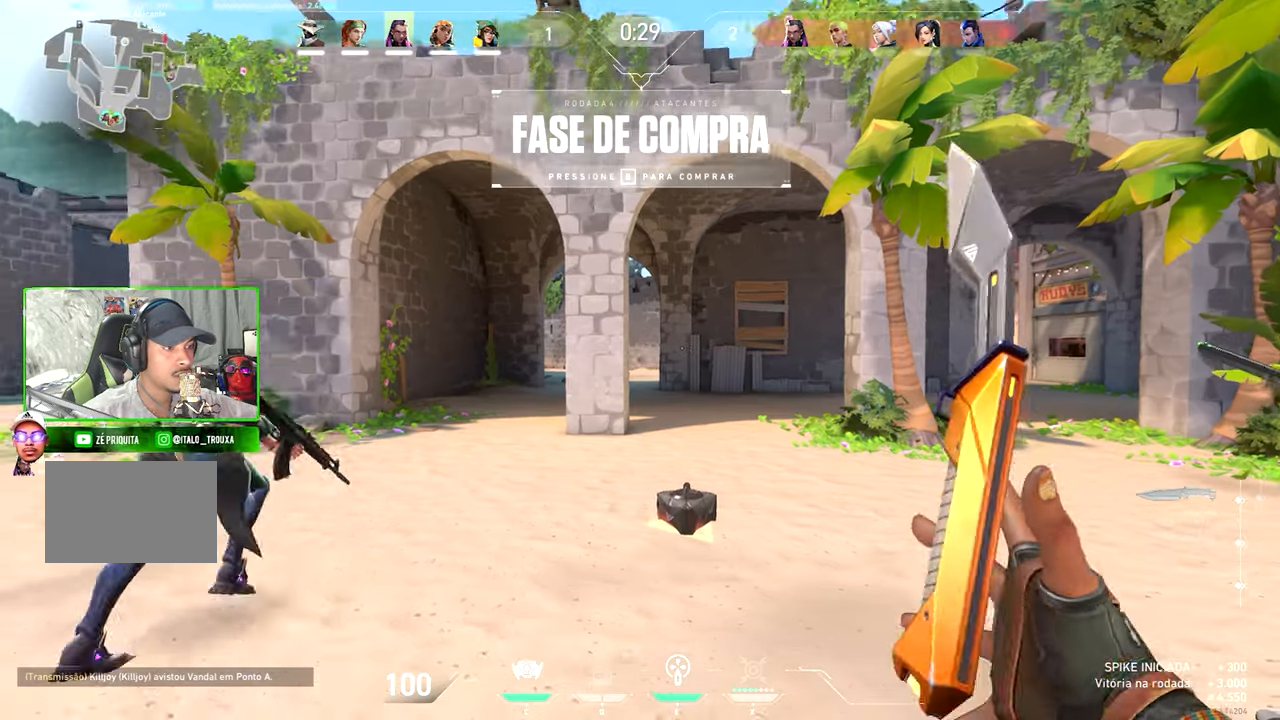
{"keys": ["a"], "mouse": [], "events": [[100, "w", "down"], [317, "a", "down"], [367, "w", "up"]]}
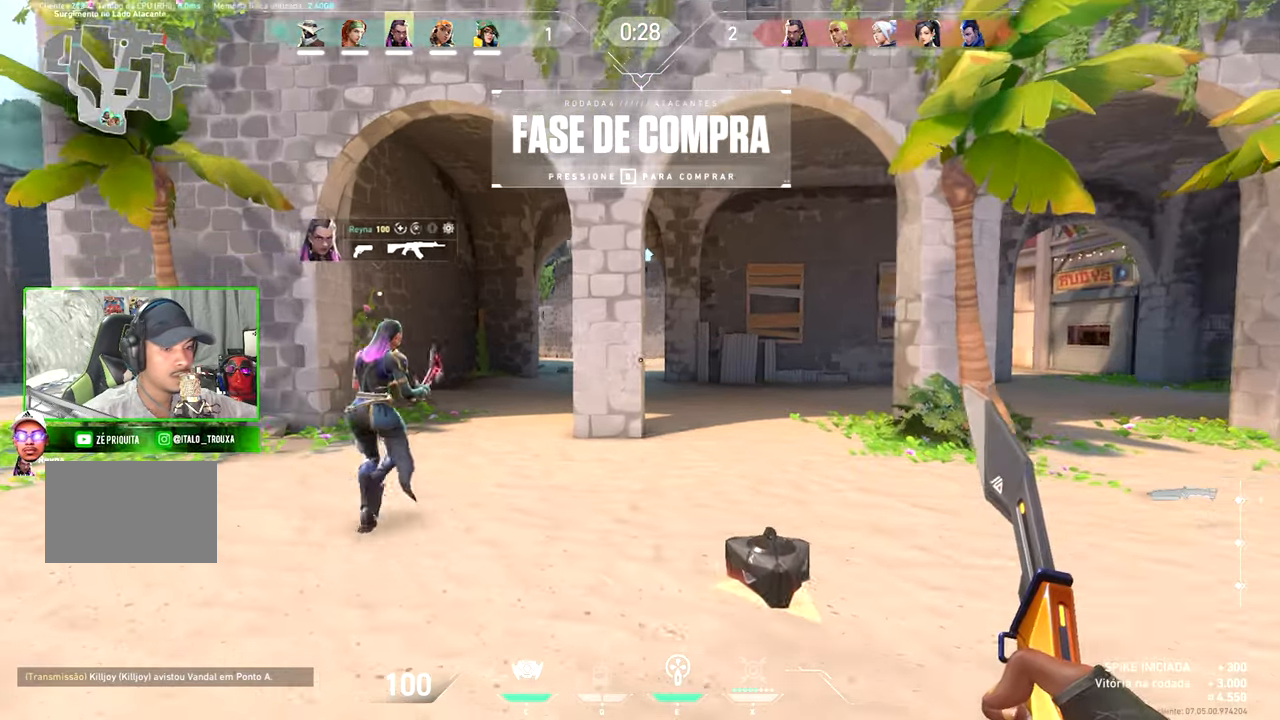
{"keys": ["a", "w"], "mouse": [], "events": [[350, "w", "down"]]}
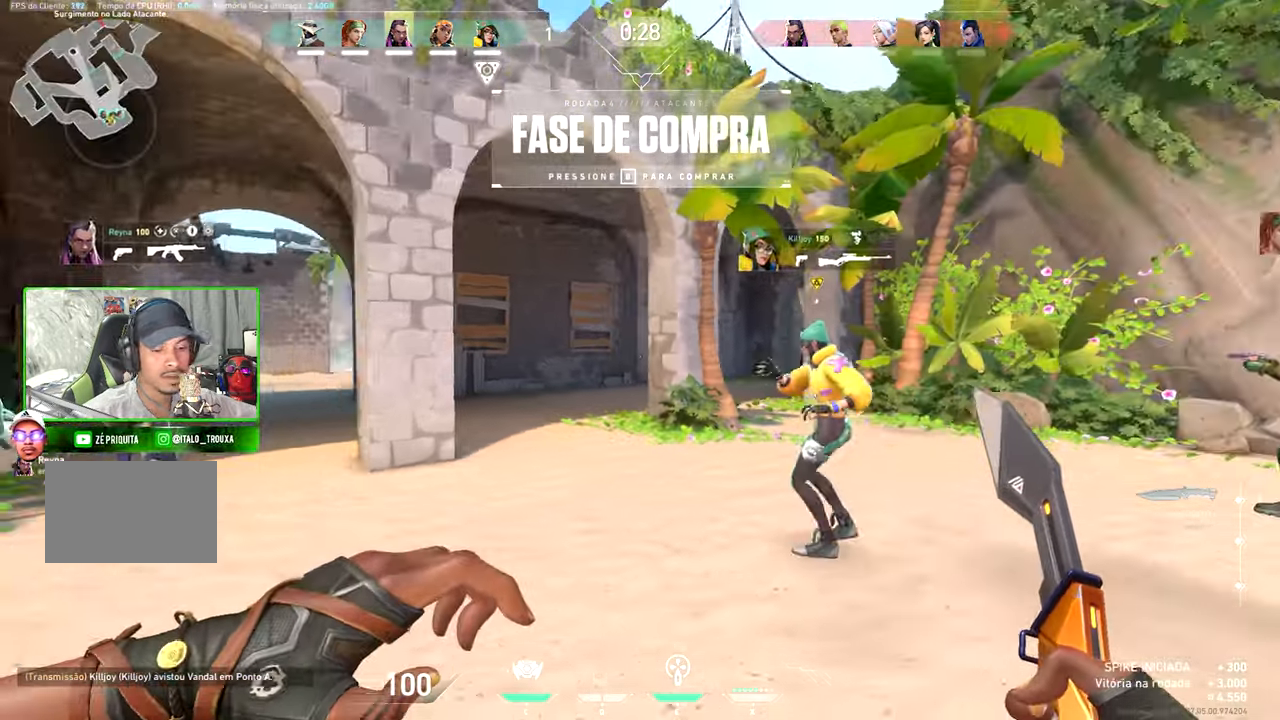
{"keys": ["a"], "mouse": [], "events": [[84, "w", "up"]]}
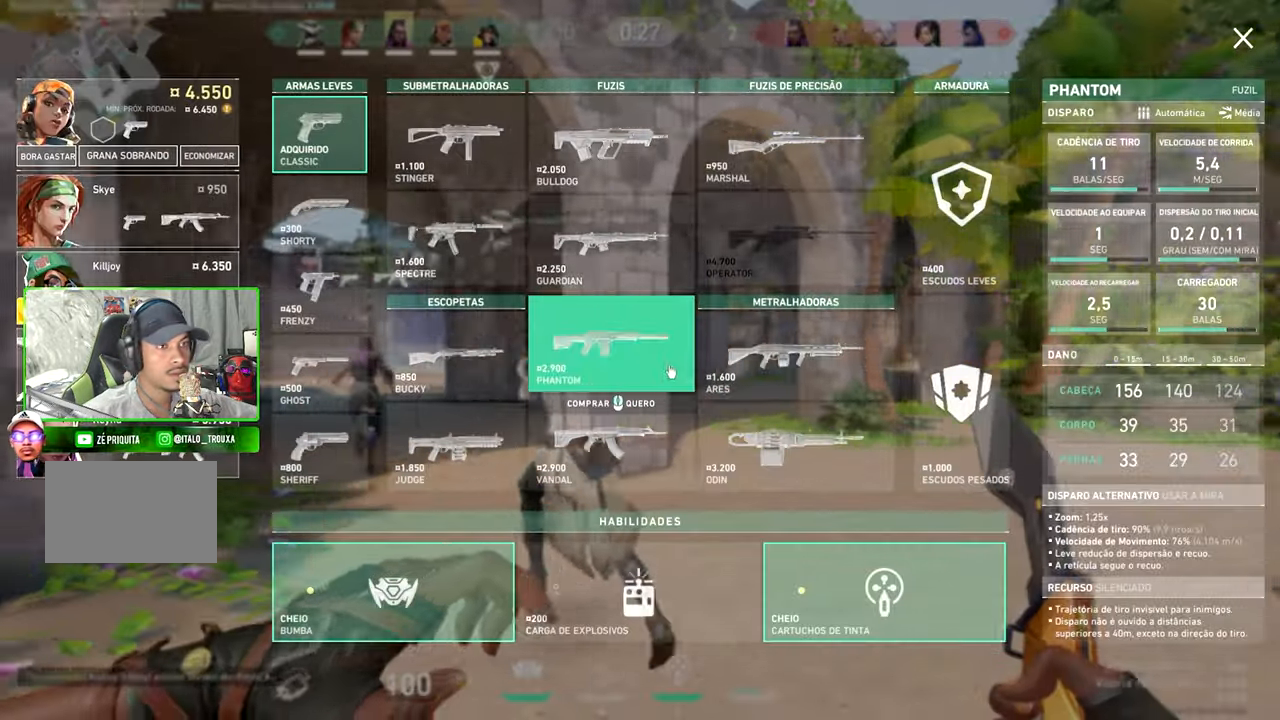
{"keys": ["w"], "mouse": [], "events": [[384, "a", "up"], [384, "w", "down"]]}
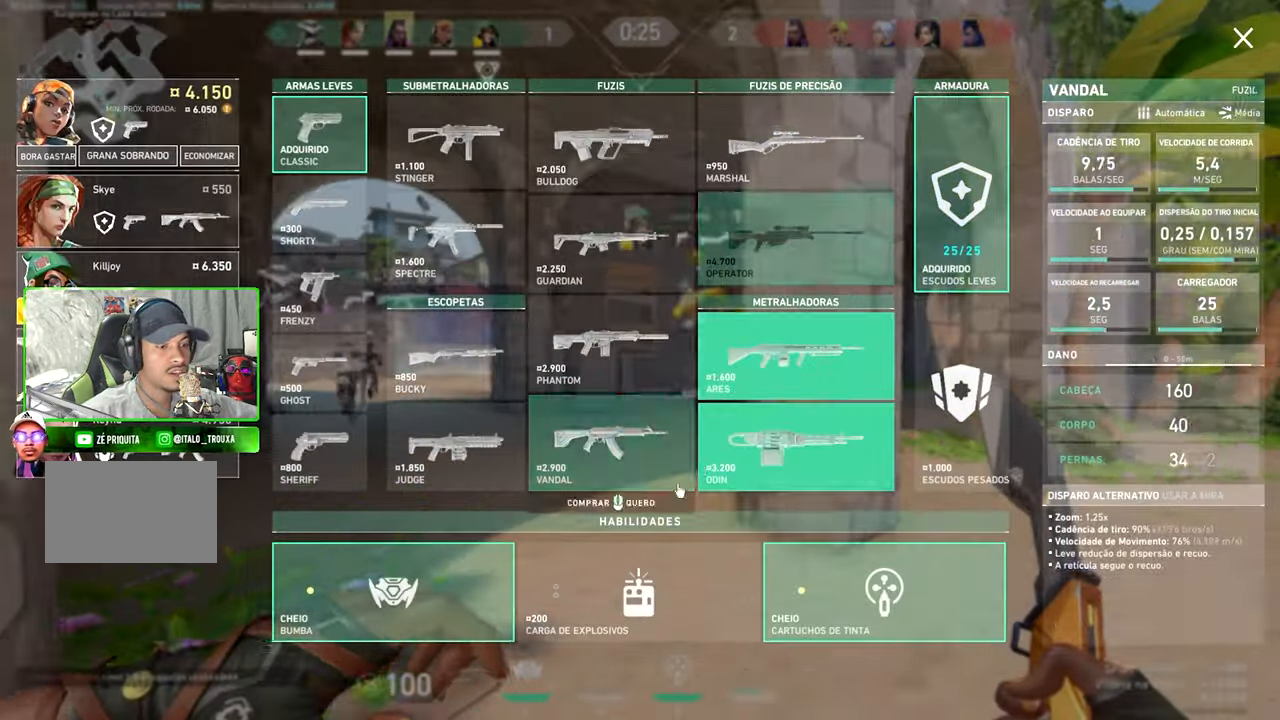
{"keys": ["a", "w"], "mouse": ["left"], "events": [[200, "a", "down"], [417, "mouse_left", "down"]]}
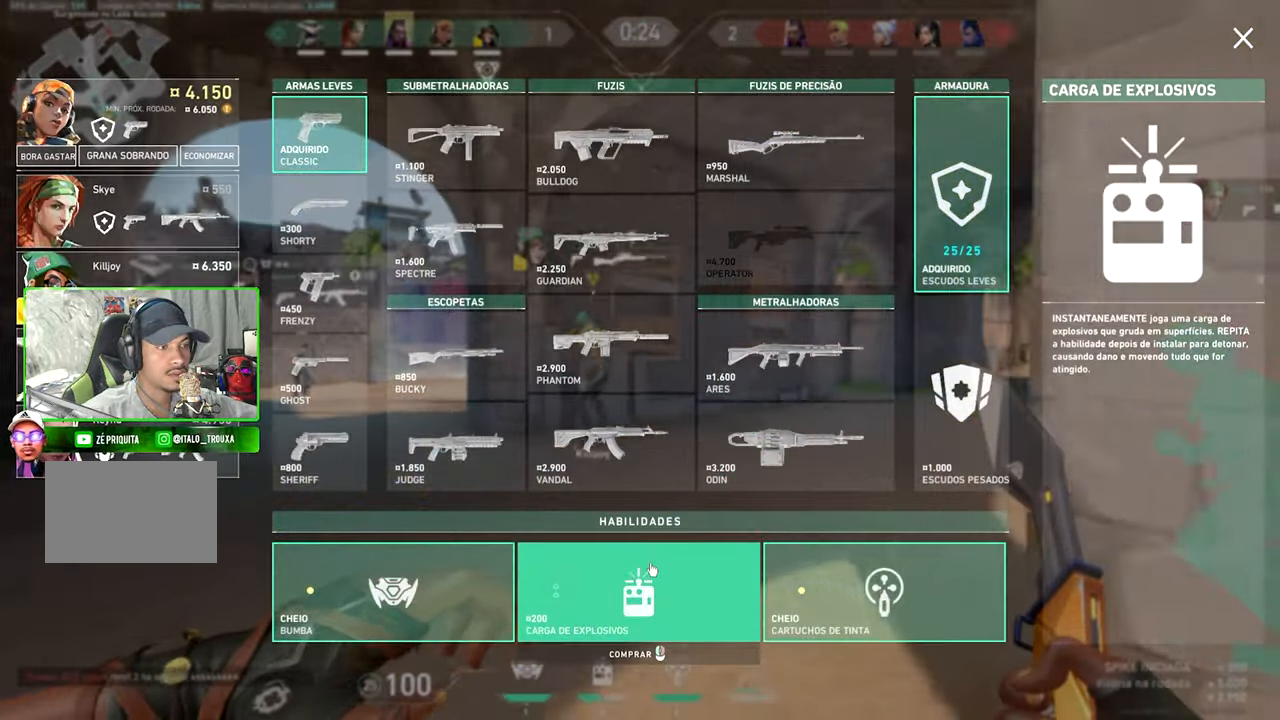
{"keys": ["a", "w"], "mouse": [], "events": [[17, "mouse_left", "up"], [117, "a", "up"], [217, "a", "down"]]}
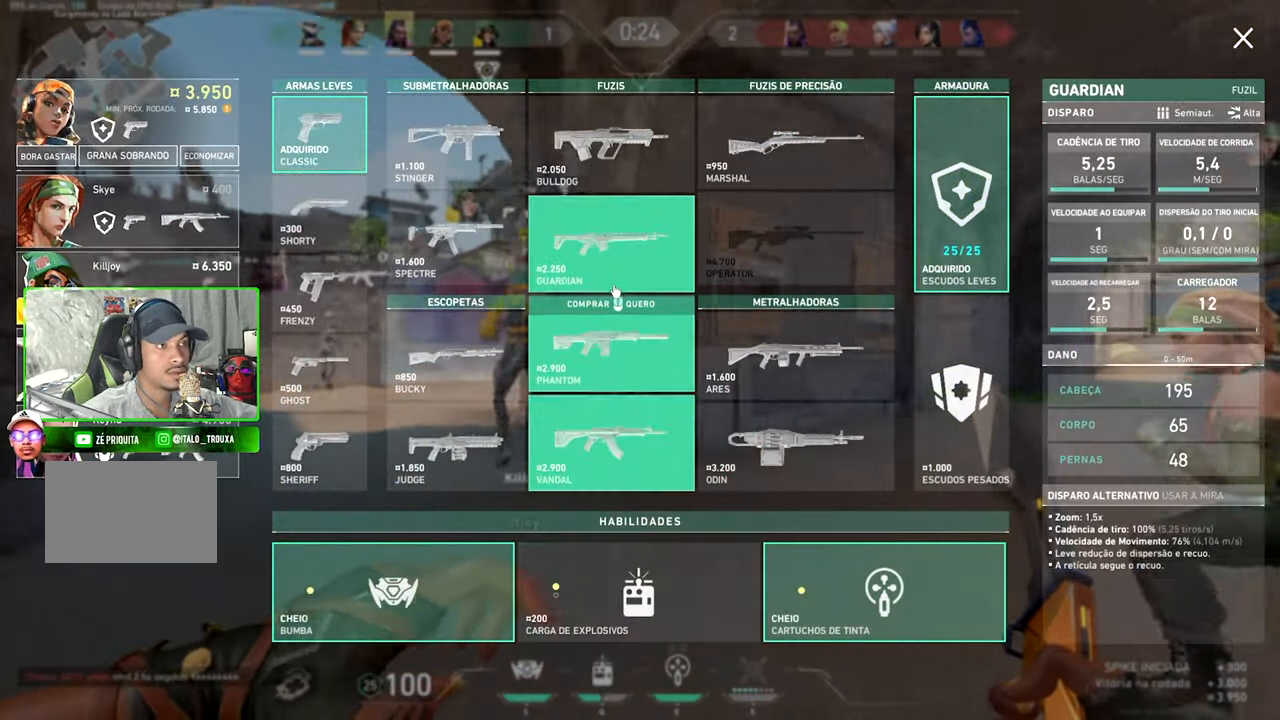
{"keys": ["w"], "mouse": [], "events": [[134, "w", "up"], [150, "a", "up"], [150, "d", "down"], [367, "w", "down"], [466, "d", "up"]]}
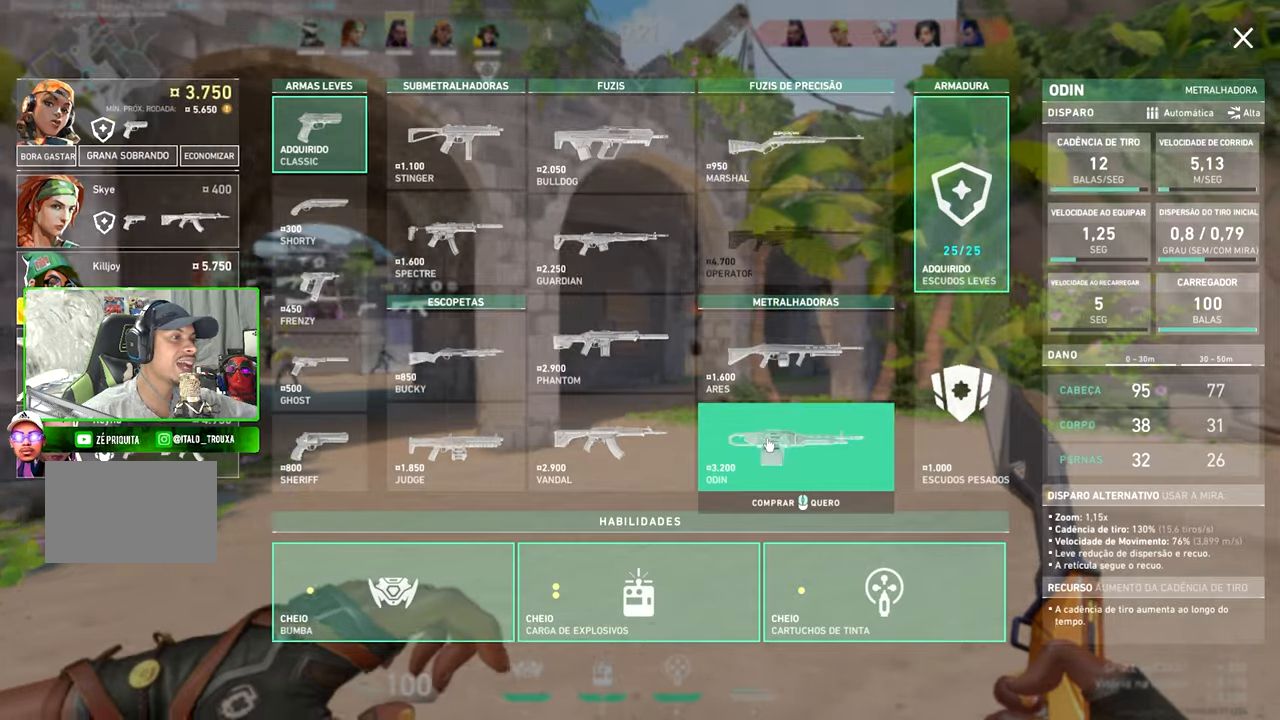
{"keys": ["w"], "mouse": [], "events": [[16, "mouse_left", "down"], [50, "mouse_left", "up"]]}
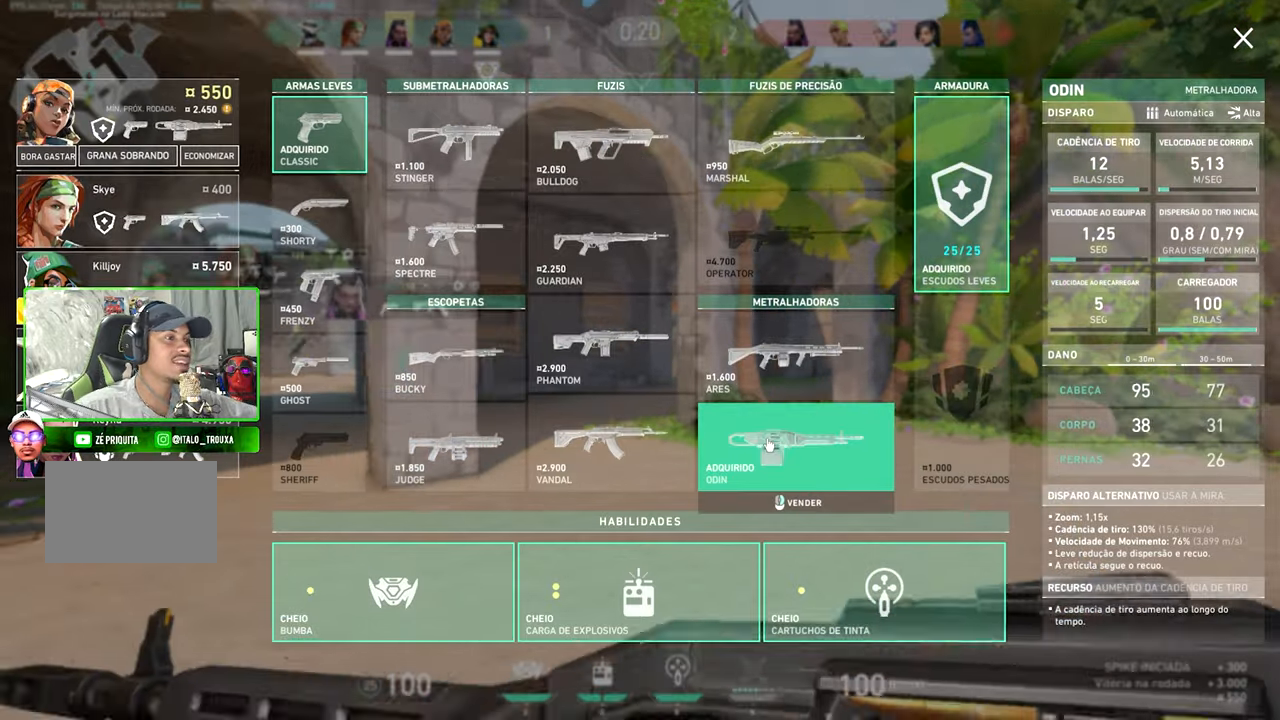
{"keys": ["w"], "mouse": []}
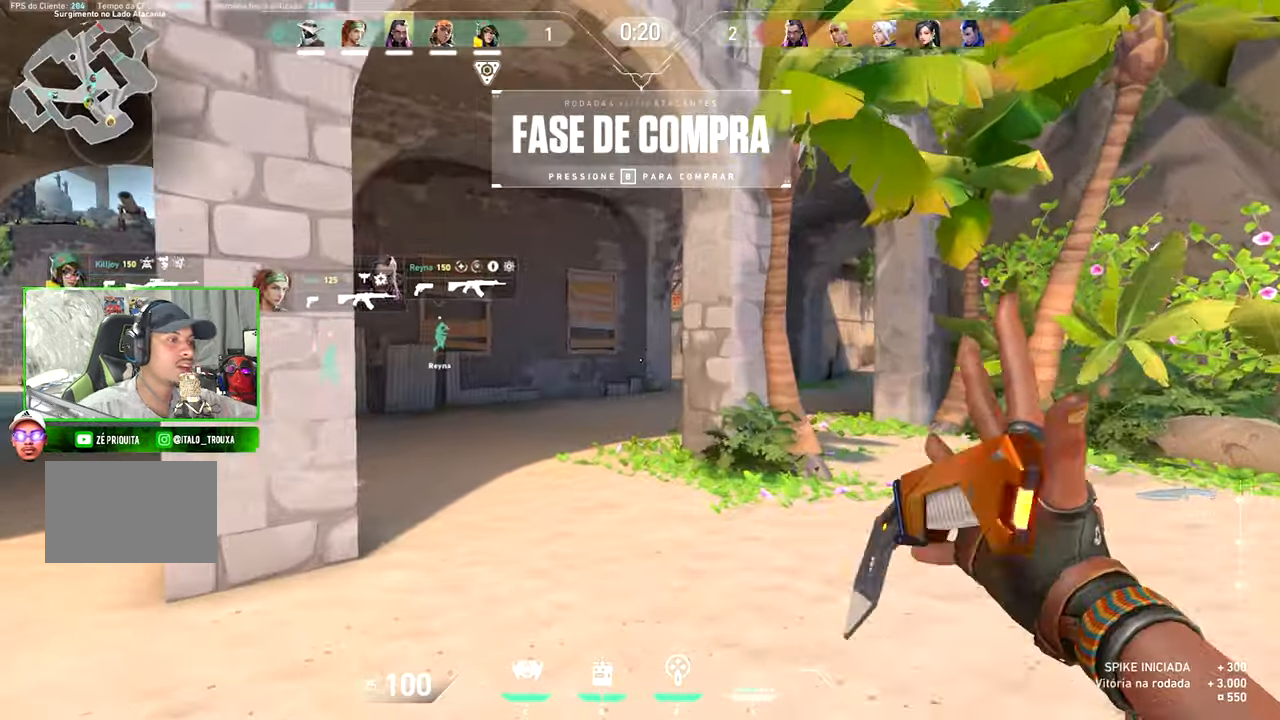
{"keys": ["a", "w"], "mouse": [], "events": [[383, "a", "down"]]}
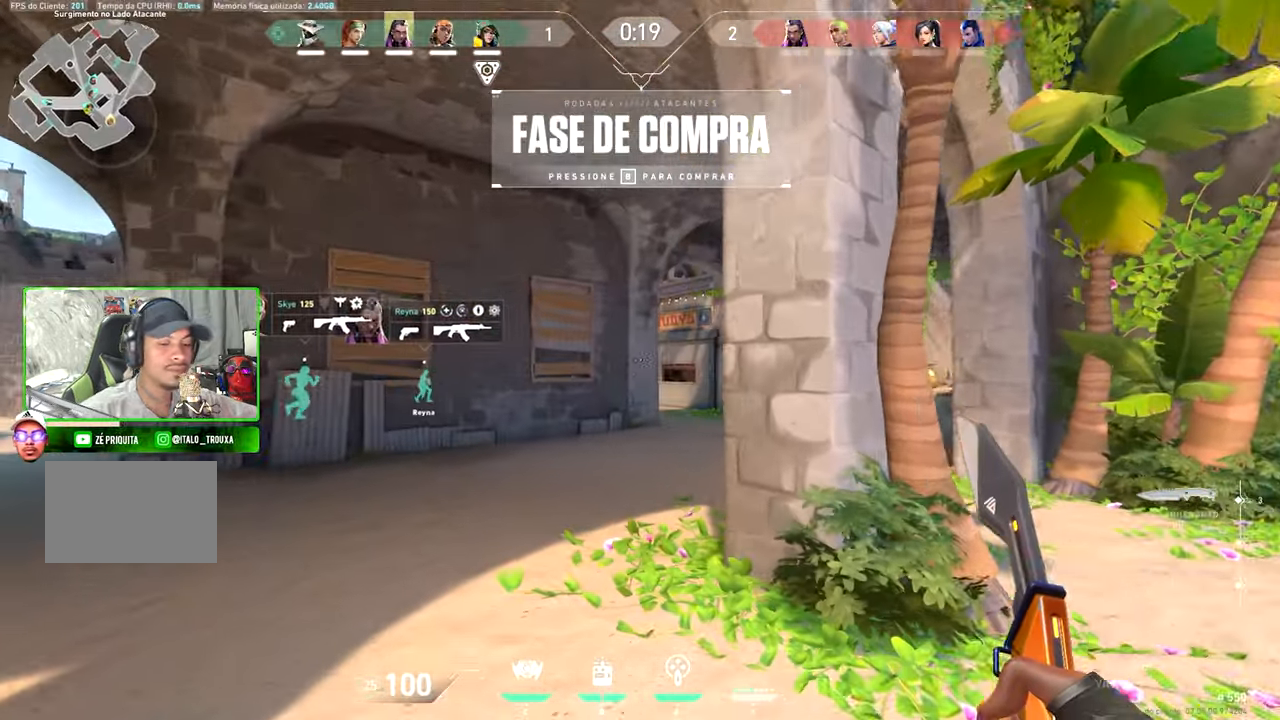
{"keys": ["w"], "mouse": ["left"], "events": [[50, "a", "up"], [166, "a", "down"], [400, "a", "up"], [450, "mouse_left", "down"]]}
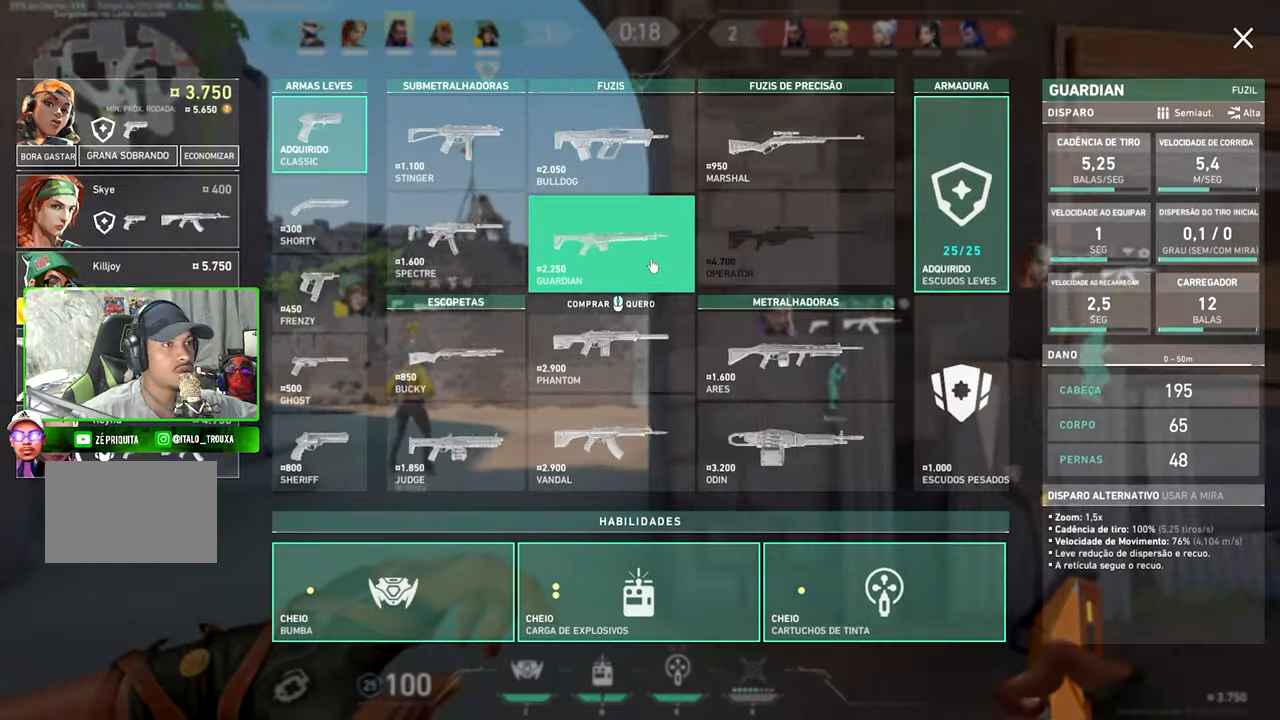
{"keys": ["w"], "mouse": [], "events": [[50, "mouse_left", "up"]]}
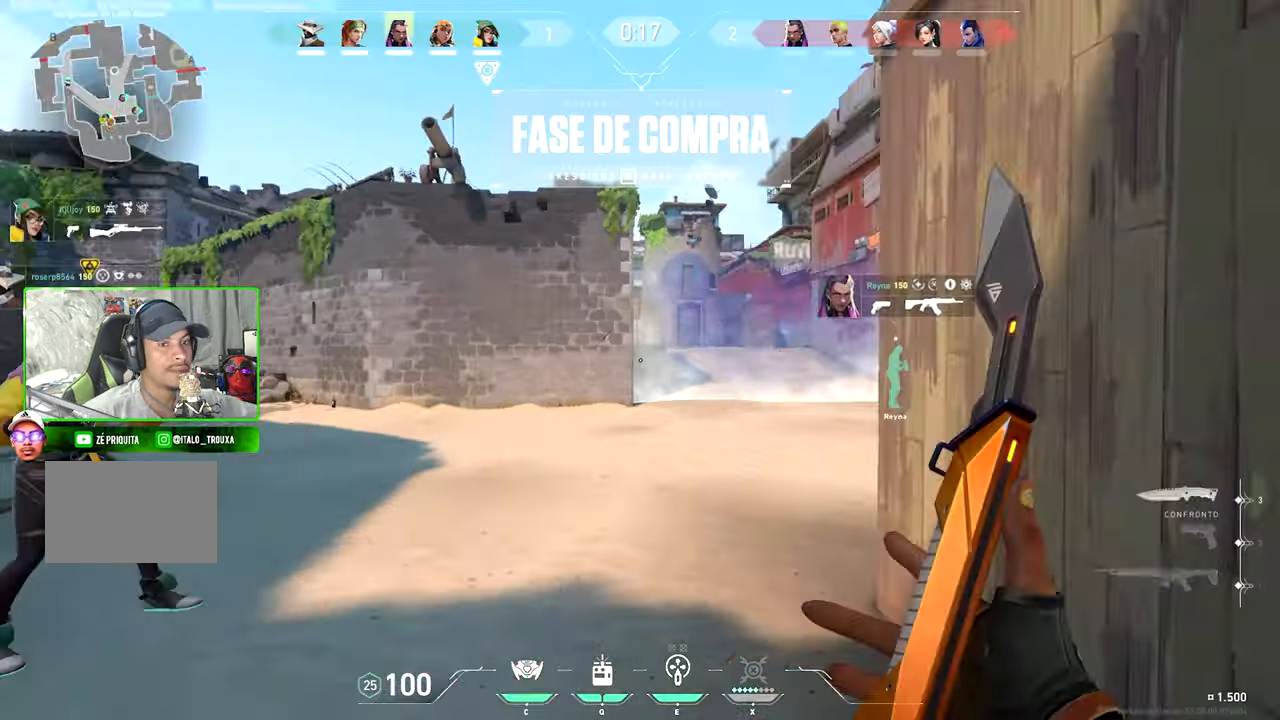
{"keys": ["w"], "mouse": [], "events": []}
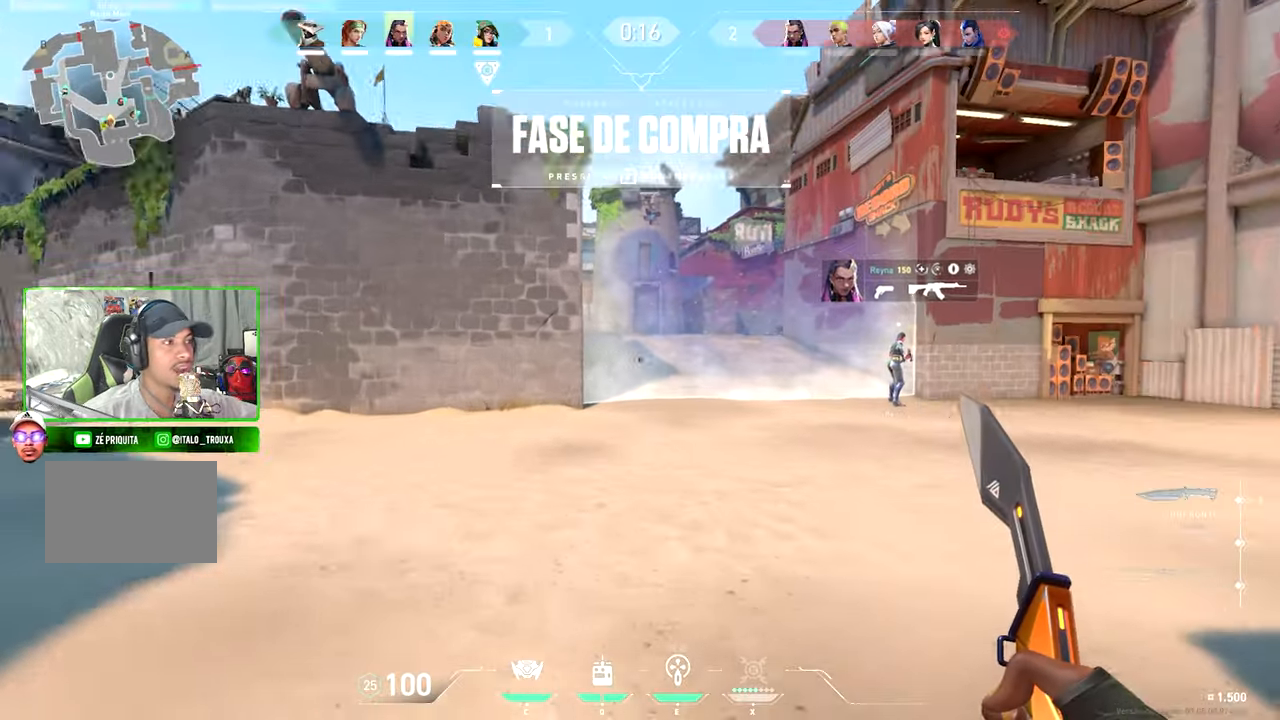
{"keys": ["w"], "mouse": [], "events": []}
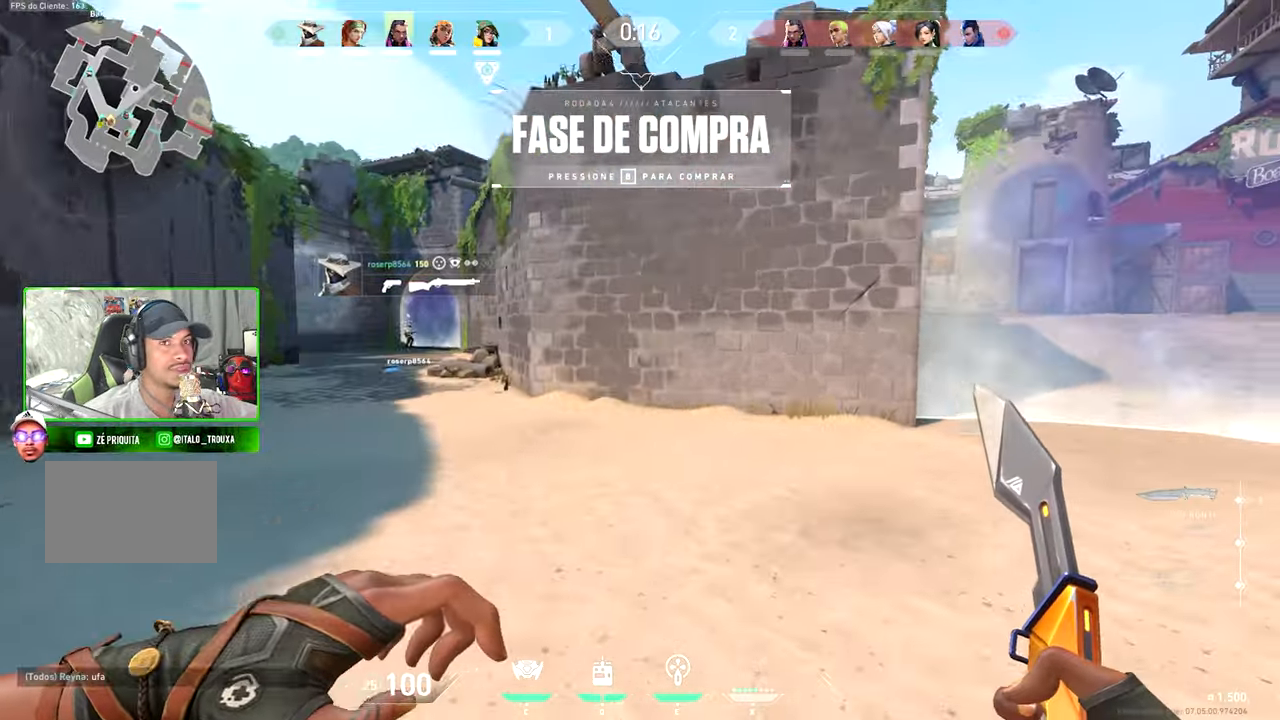
{"keys": ["v", "w"], "mouse": [], "events": [[83, "d", "down"], [266, "d", "up"], [366, "a", "down"], [450, "a", "up"], [450, "v", "down"]]}
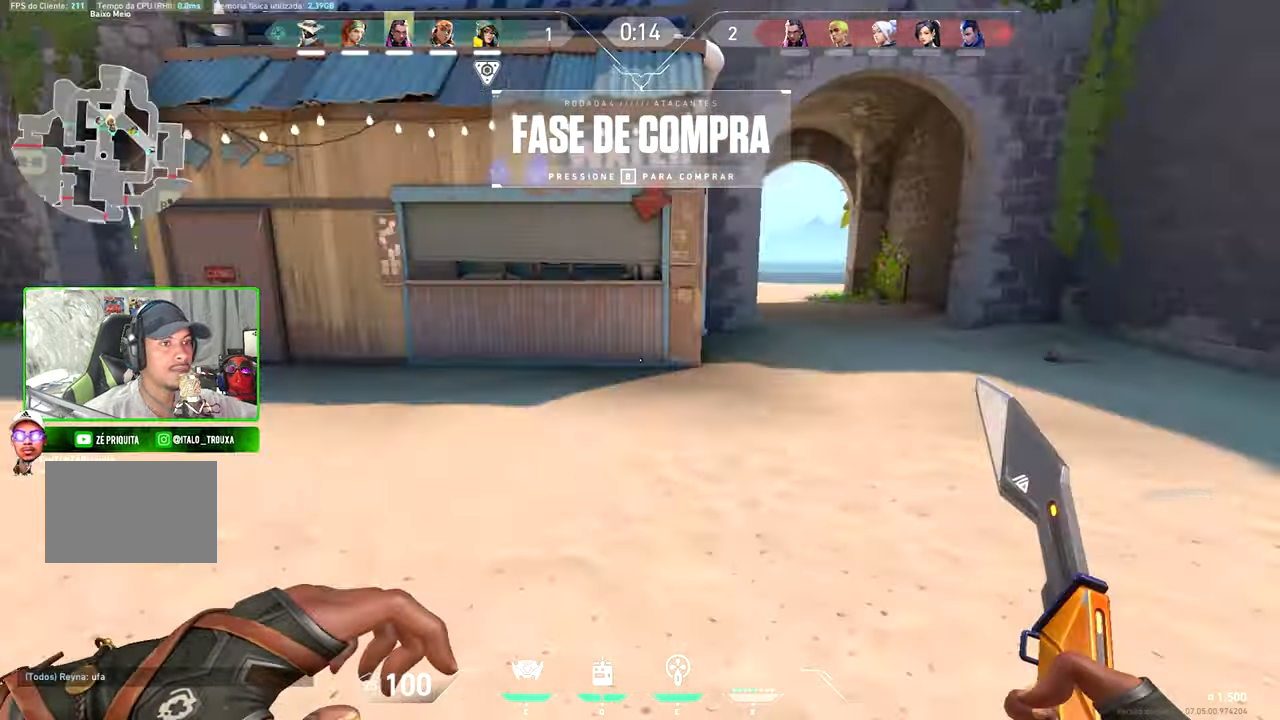
{"keys": ["v", "w"], "mouse": [], "events": []}
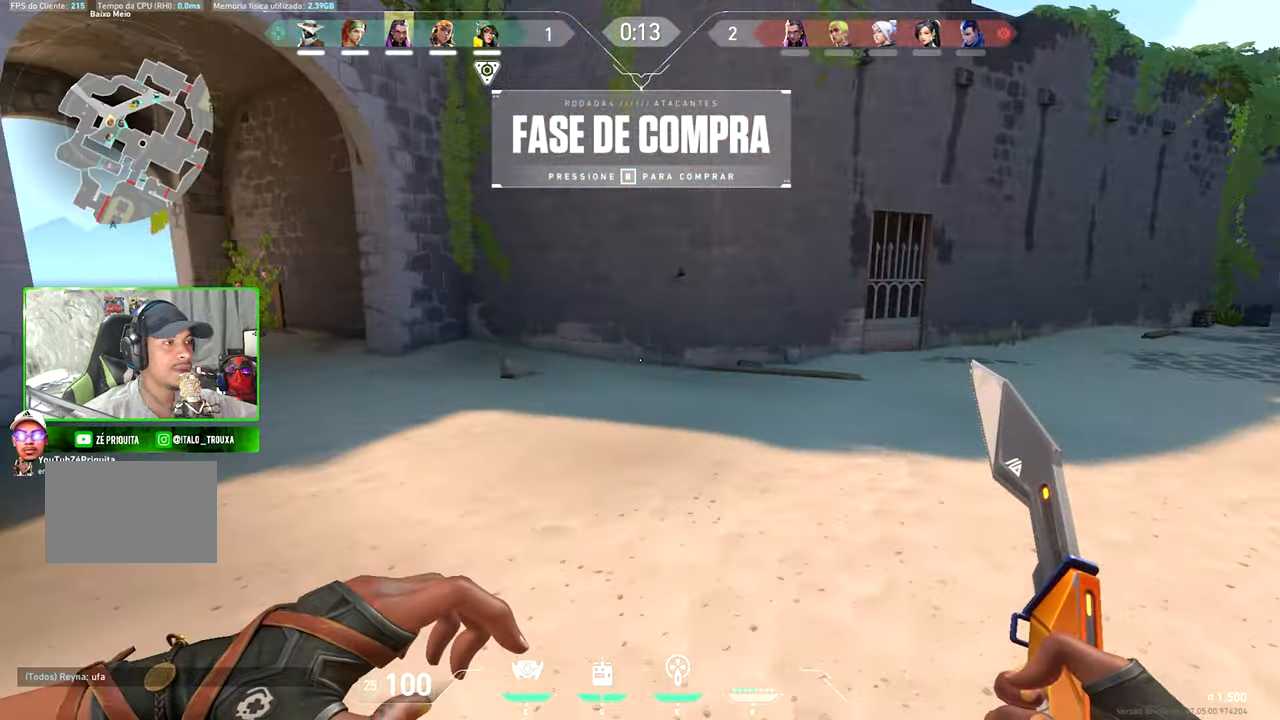
{"keys": ["v", "w"], "mouse": [], "events": []}
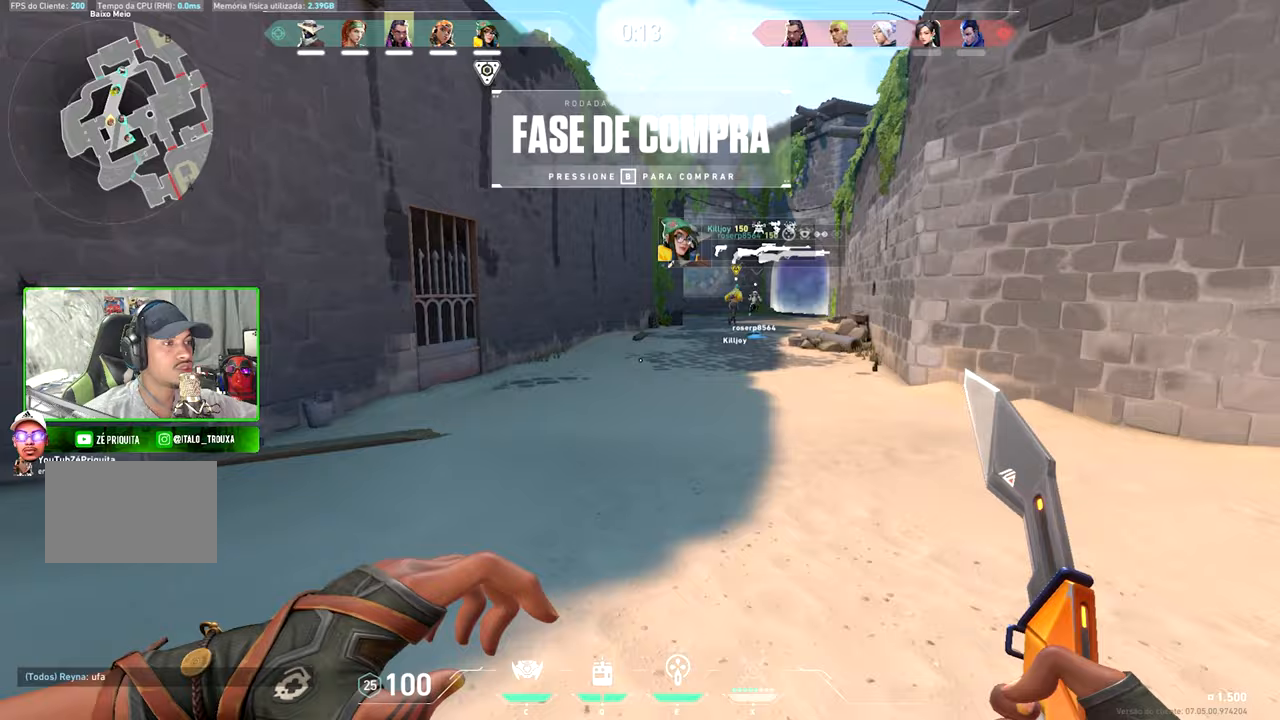
{"keys": ["s", "v"], "mouse": [], "events": [[283, "s", "down"], [283, "w", "up"]]}
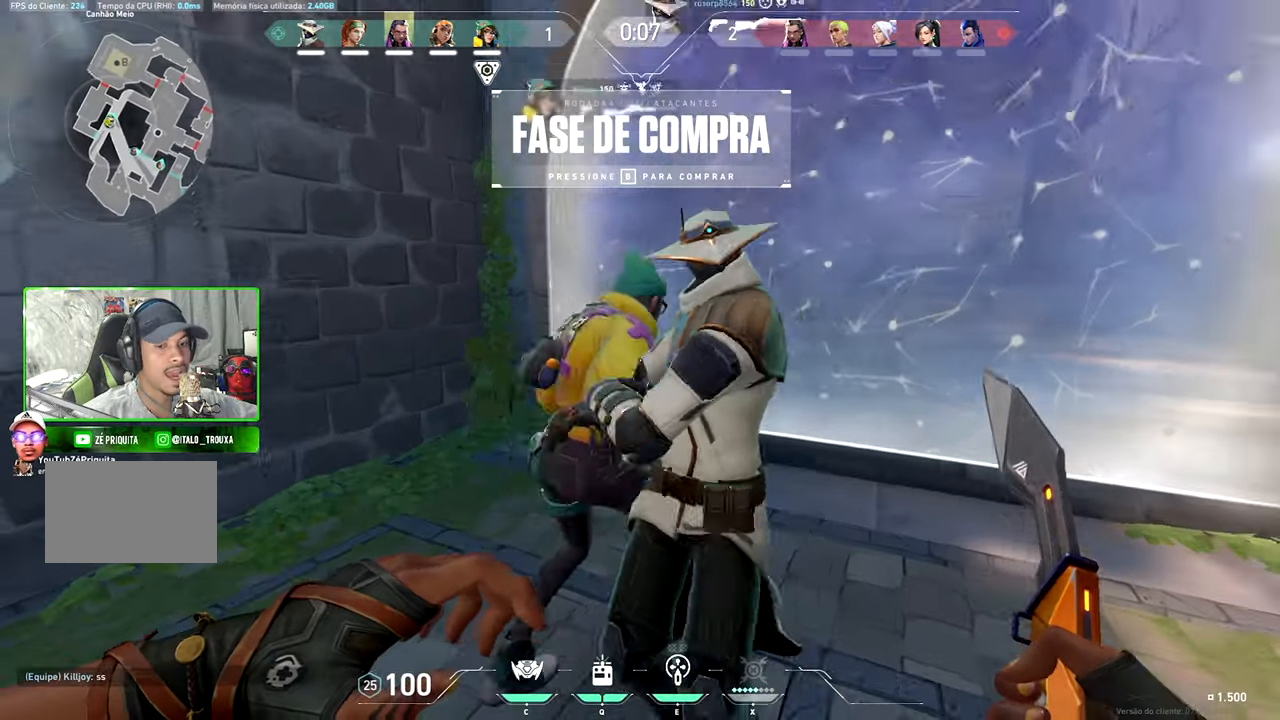
{"keys": ["s", "shift", "v"], "mouse": [], "events": [[233, "shift", "down"]]}
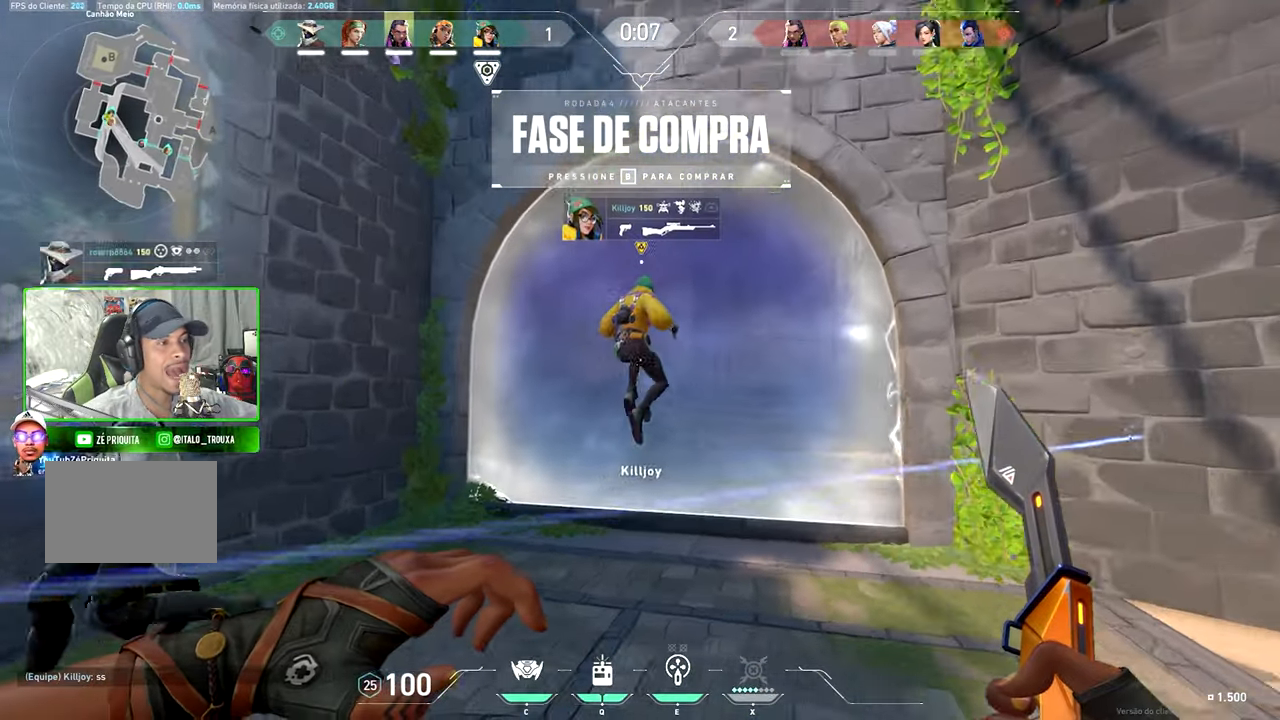
{"keys": ["shift", "v"], "mouse": [], "events": [[250, "s", "up"]]}
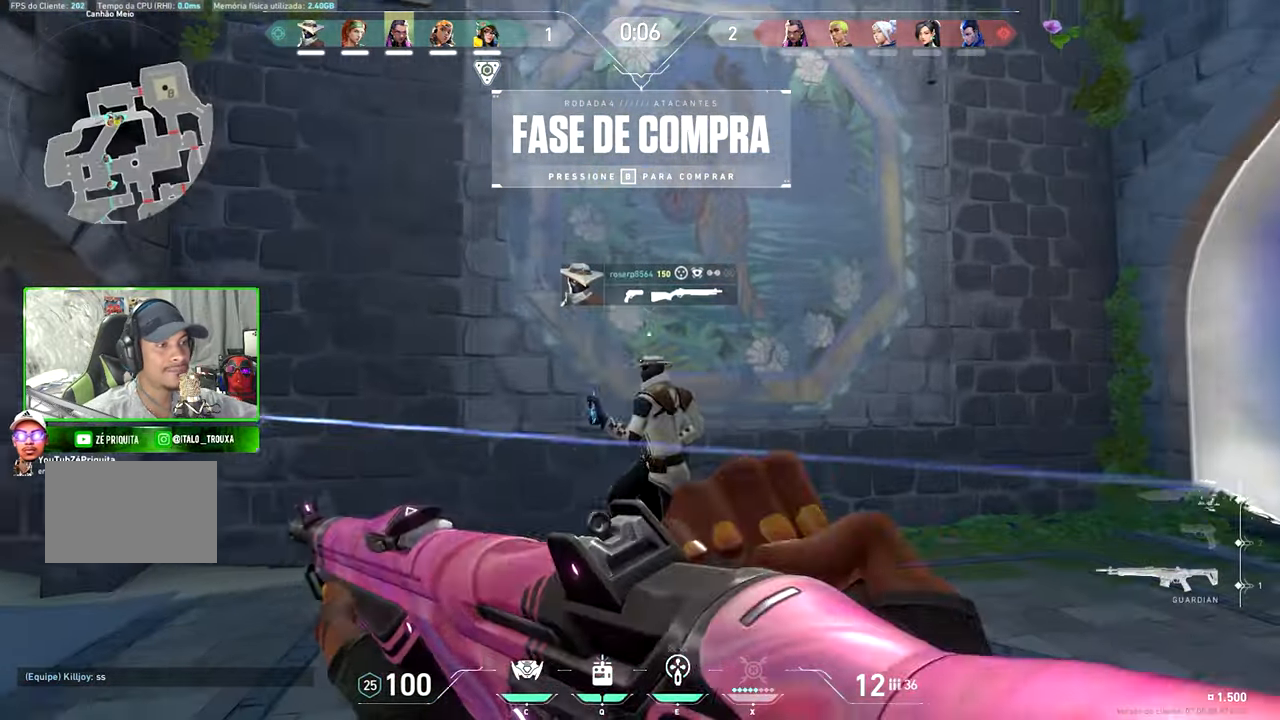
{"keys": ["shift", "w"], "mouse": [], "events": [[183, "s", "down"], [367, "s", "up"], [383, "w", "down"], [483, "v", "up"]]}
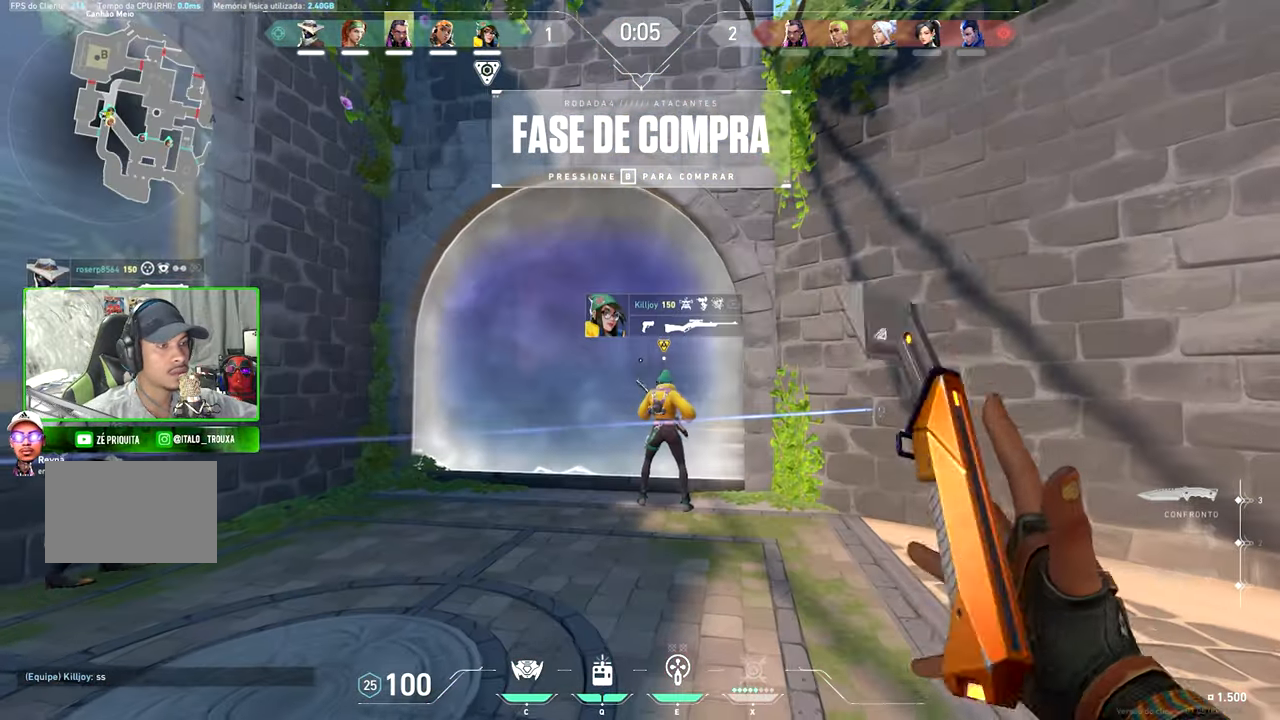
{"keys": ["d", "shift", "w"], "mouse": [], "events": [[217, "d", "down"]]}
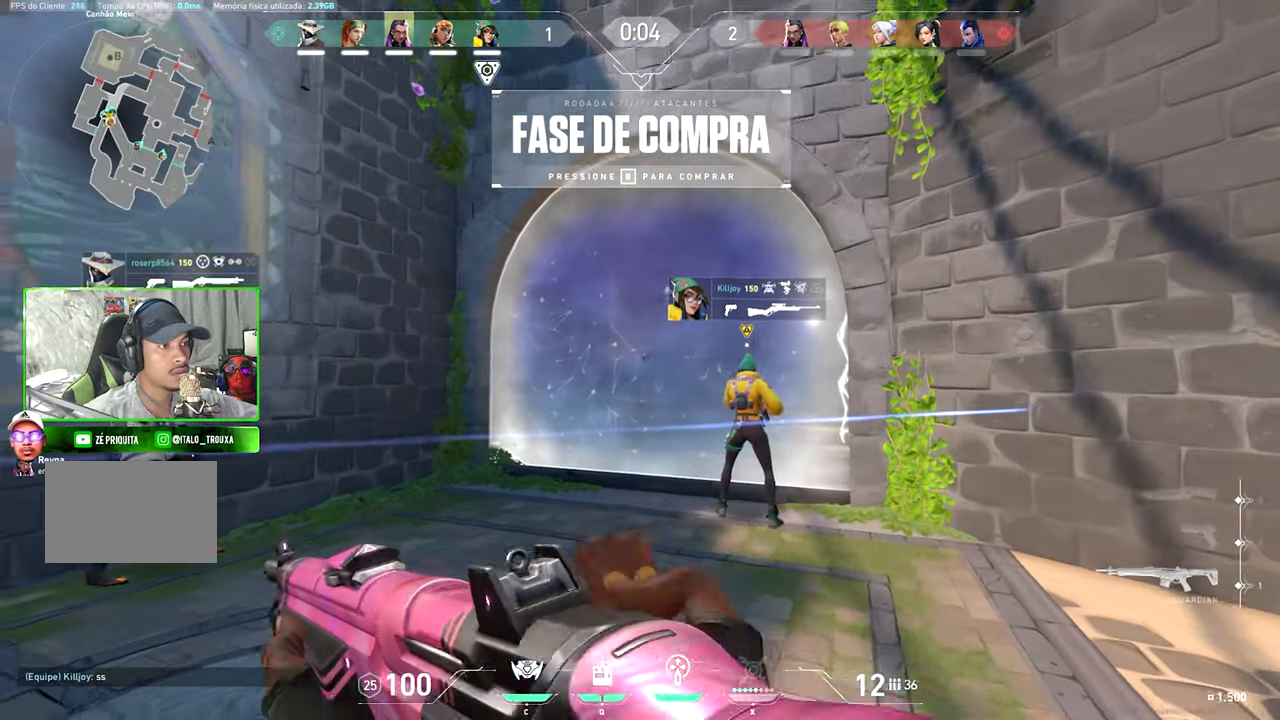
{"keys": ["shift", "w"], "mouse": [], "events": [[17, "w", "up"], [283, "w", "down"], [367, "d", "up"]]}
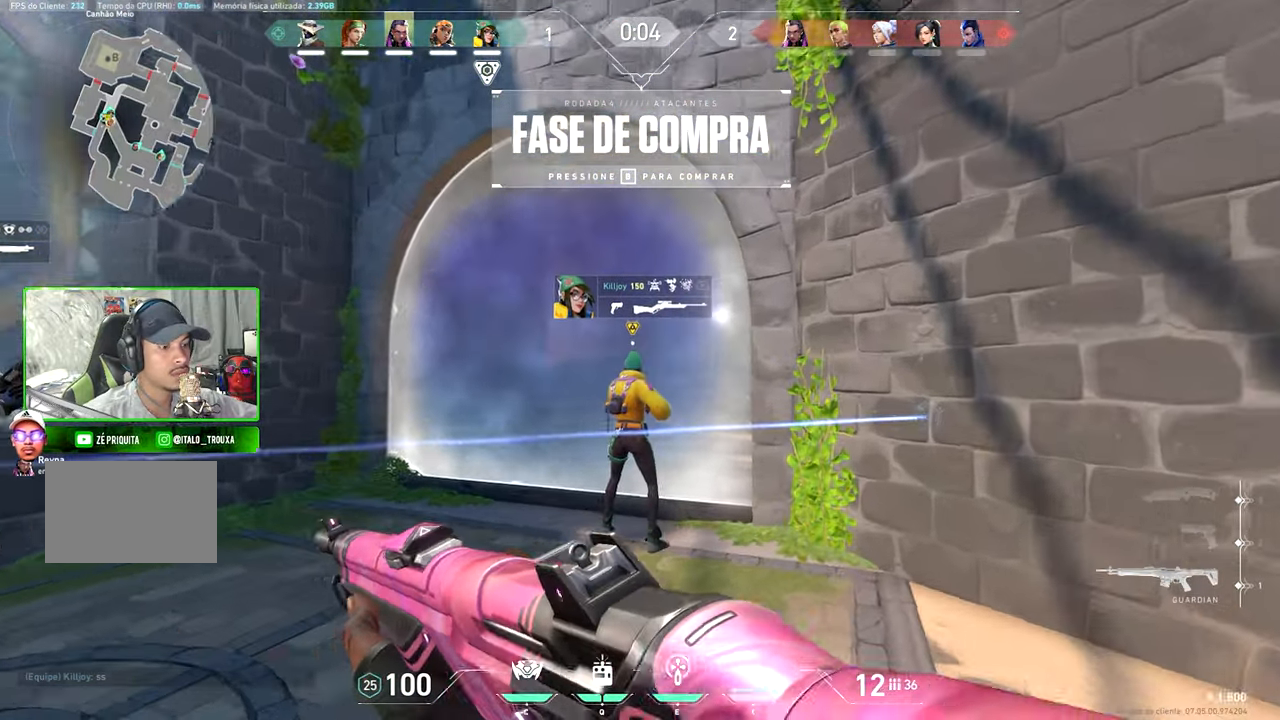
{"keys": ["shift", "w"], "mouse": [], "events": [[150, "d", "down"], [300, "d", "up"]]}
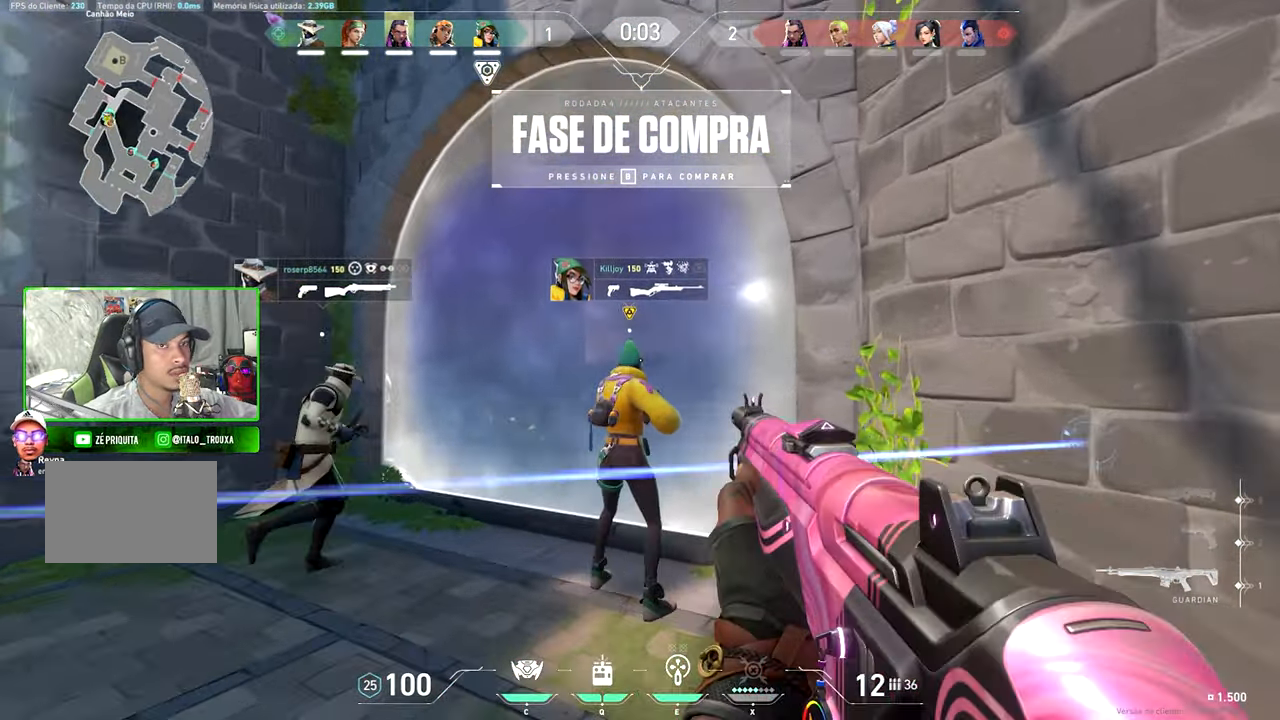
{"keys": ["a", "shift"], "mouse": [], "events": [[33, "c", "down"], [133, "c", "up"], [317, "a", "down"], [450, "w", "up"]]}
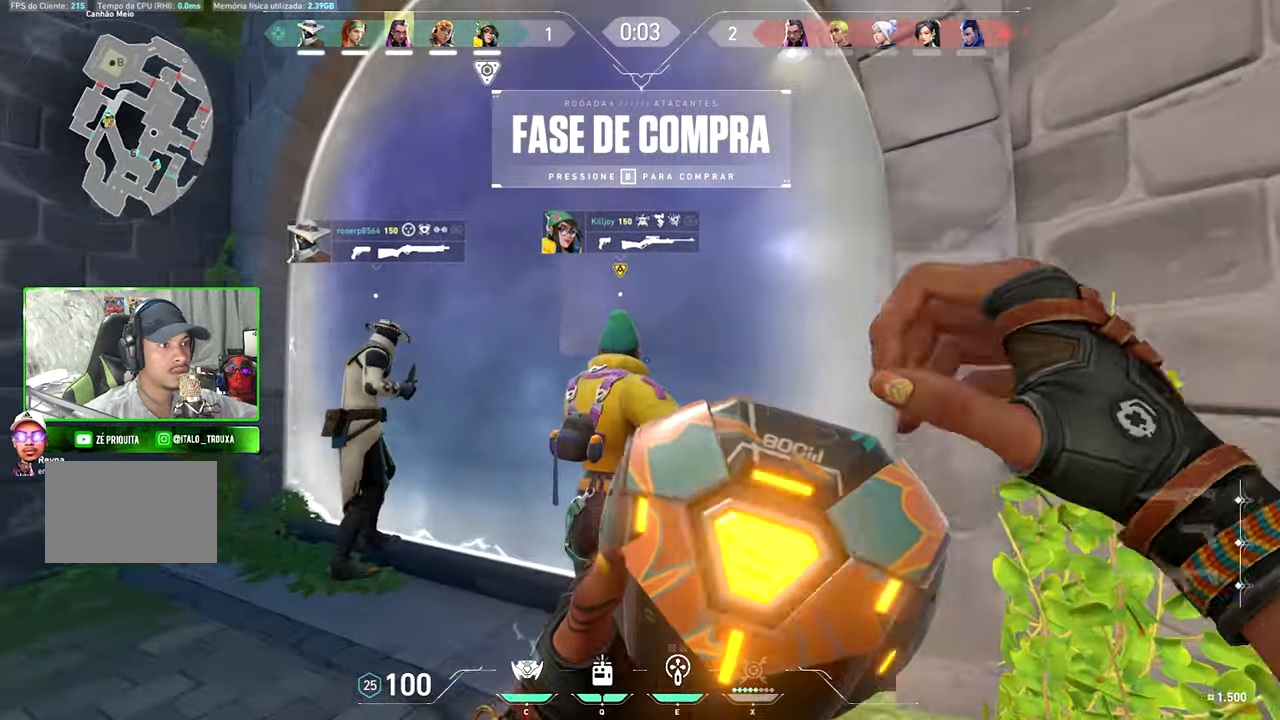
{"keys": ["d", "shift"], "mouse": [], "events": [[50, "w", "down"], [283, "a", "up"], [383, "d", "down"], [450, "w", "up"]]}
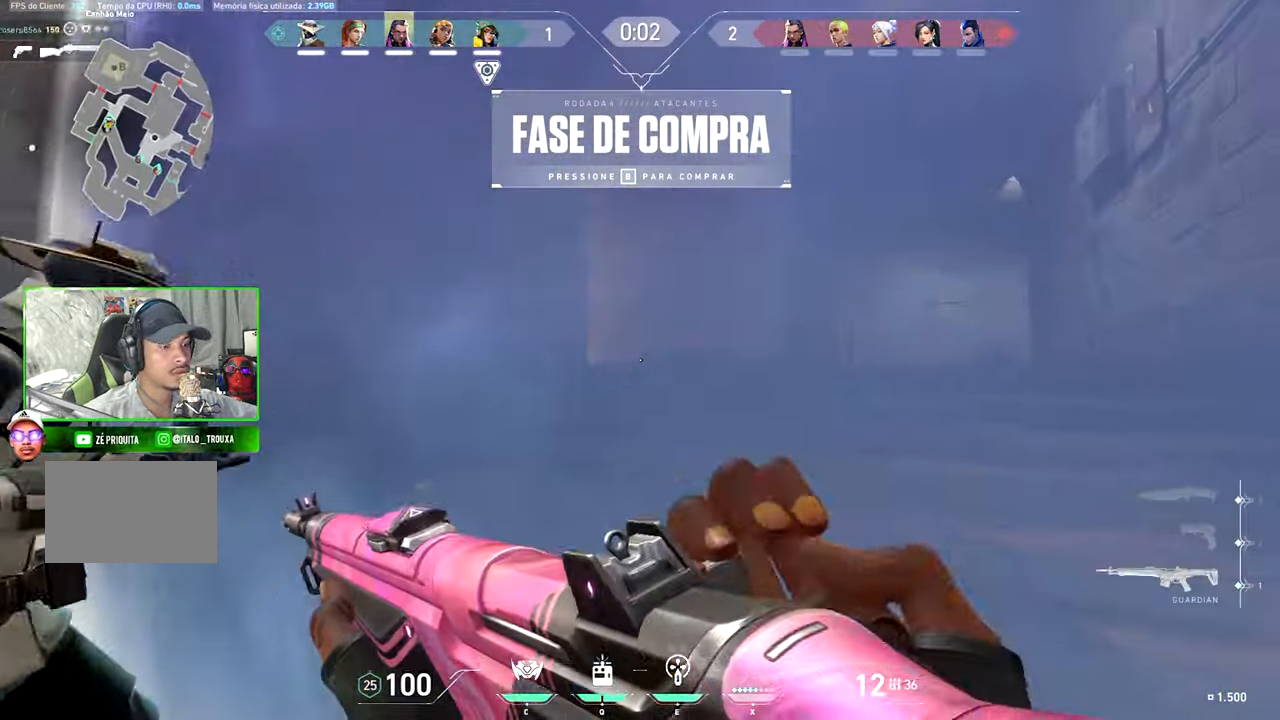
{"keys": ["a", "shift"], "mouse": [], "events": [[300, "w", "down"], [433, "d", "up"], [467, "a", "down"], [467, "w", "up"]]}